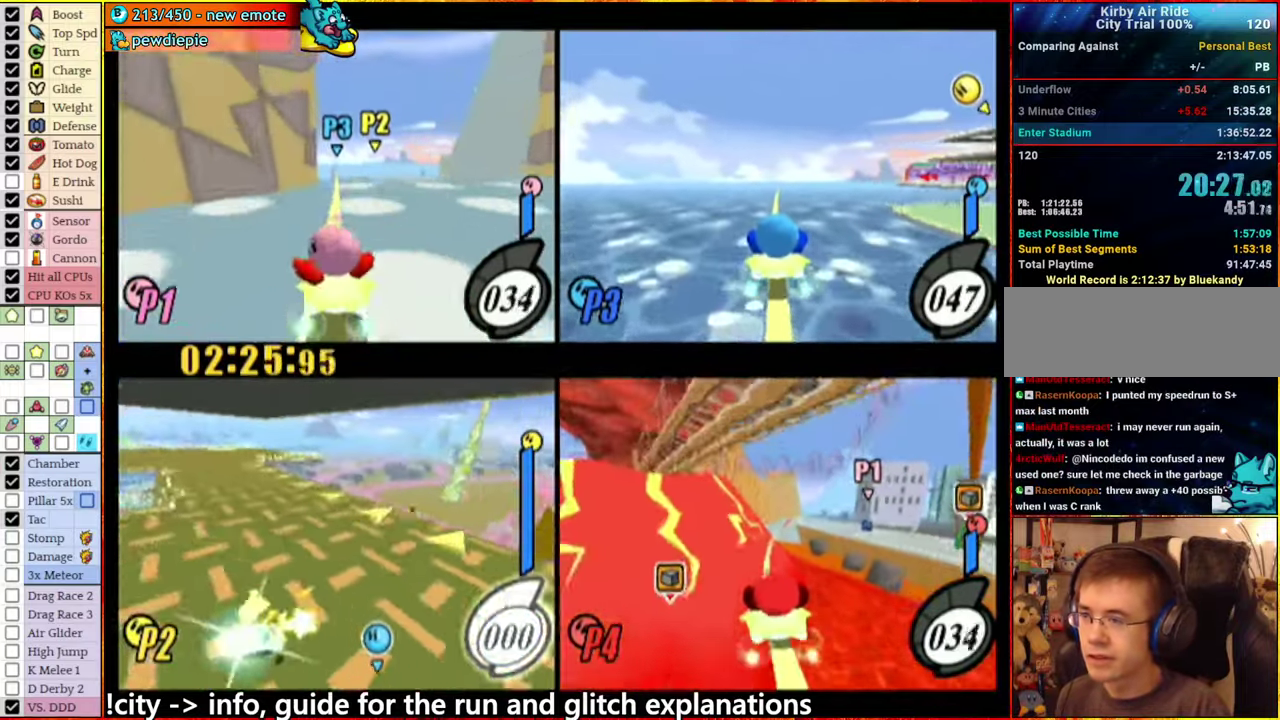
Gameplay with a controller (Nintendo layout); each line is a JSON object with the inputs held at the frame after it. "events" lists button and stick changes between this image and that frame as [ms after this image, input, new state], when the widget could be followed in between. This overlay highlights the sticks when they move; stick clicks (L3 R3) are not distinguishable. Not read: L3 R3.
{"buttons": [], "left_stick": "center", "right_stick": "left", "events": [[50, "left_stick", "left"], [184, "left_stick", "right"], [317, "A", "up"], [367, "left_stick", "center"], [450, "right_stick", "left"]]}
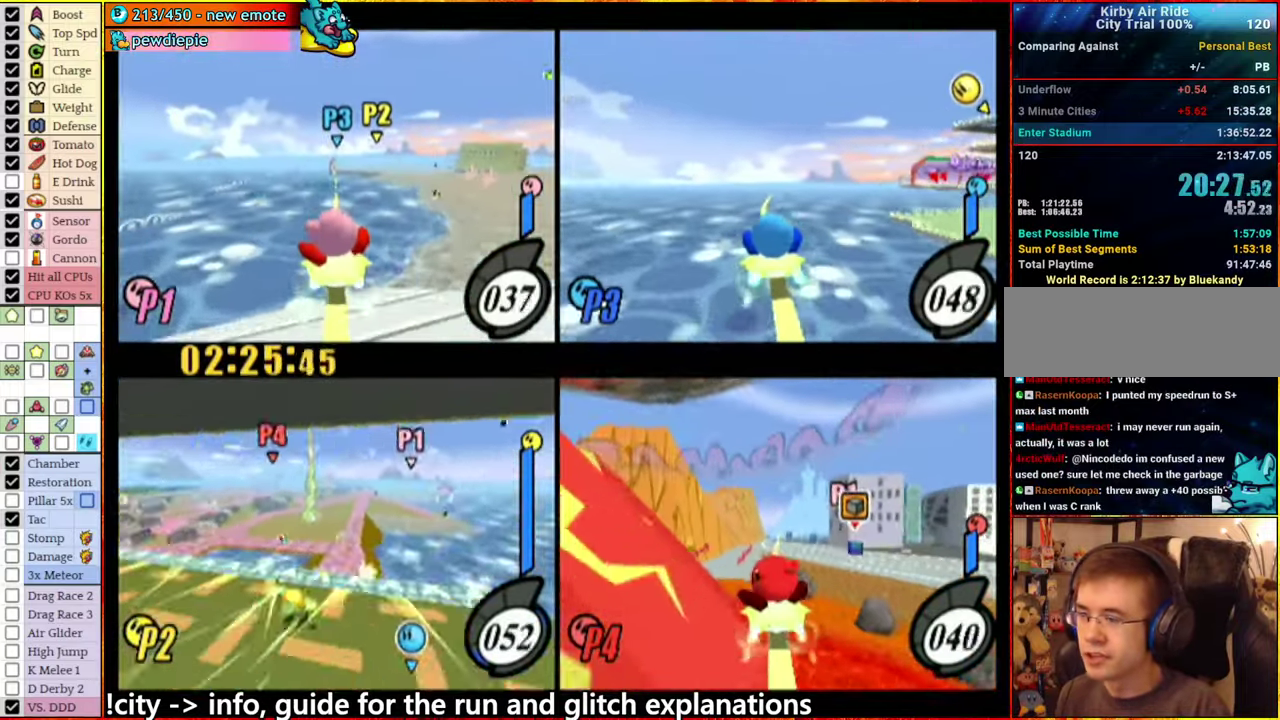
{"buttons": [], "left_stick": "center", "right_stick": "left", "events": []}
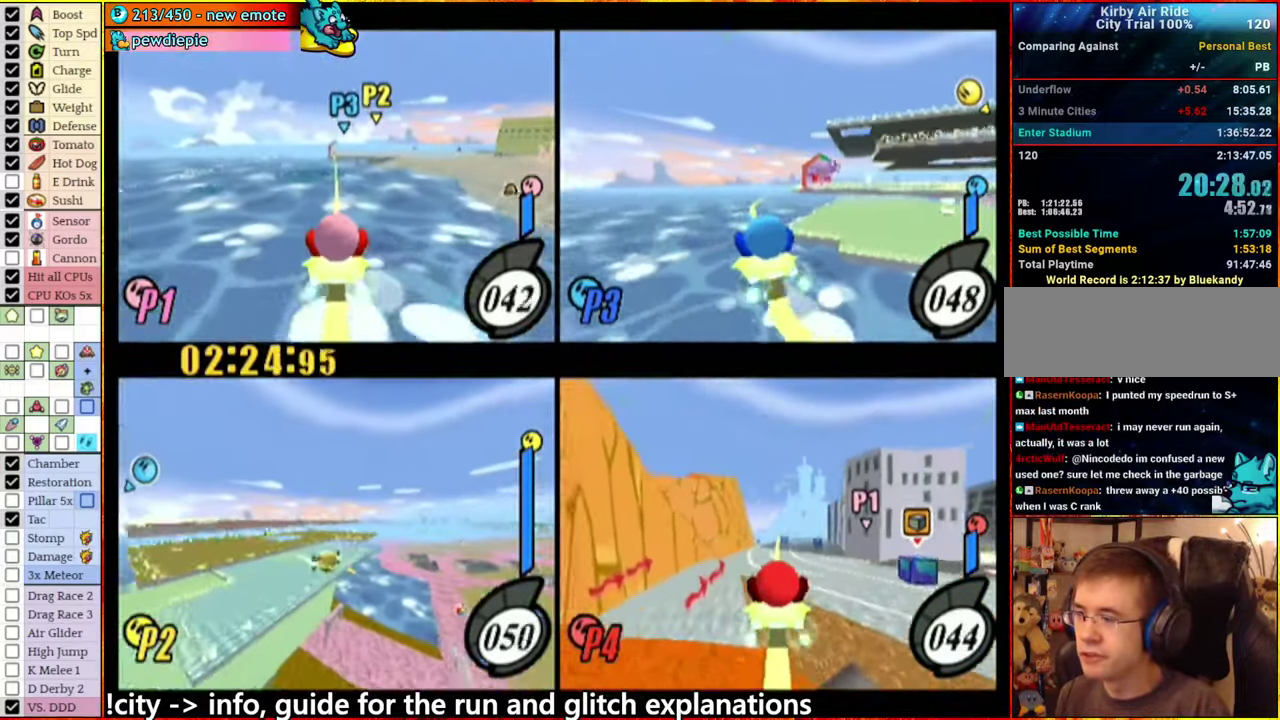
{"buttons": ["A"], "left_stick": "center", "right_stick": "center", "events": [[134, "right_stick", "center"], [350, "A", "down"]]}
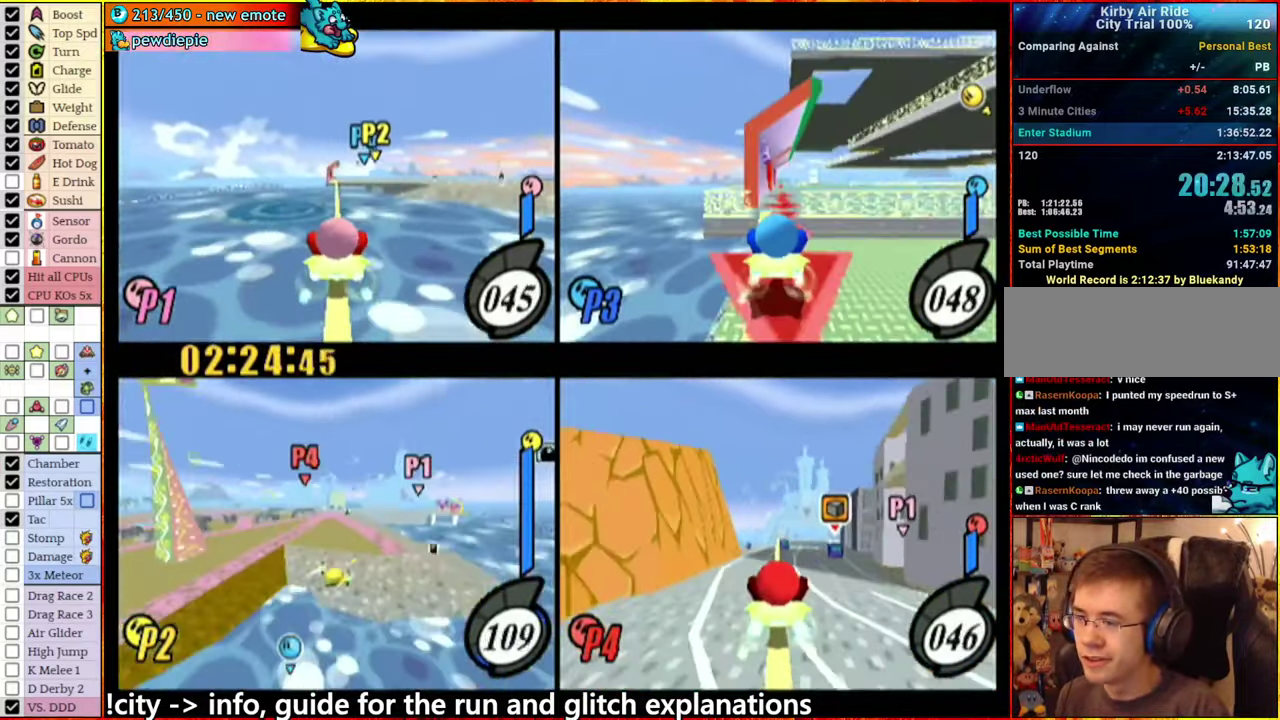
{"buttons": [], "left_stick": "left", "right_stick": "center", "events": [[34, "A", "up"], [84, "left_stick", "left"], [167, "left_stick", "center"], [434, "left_stick", "left"]]}
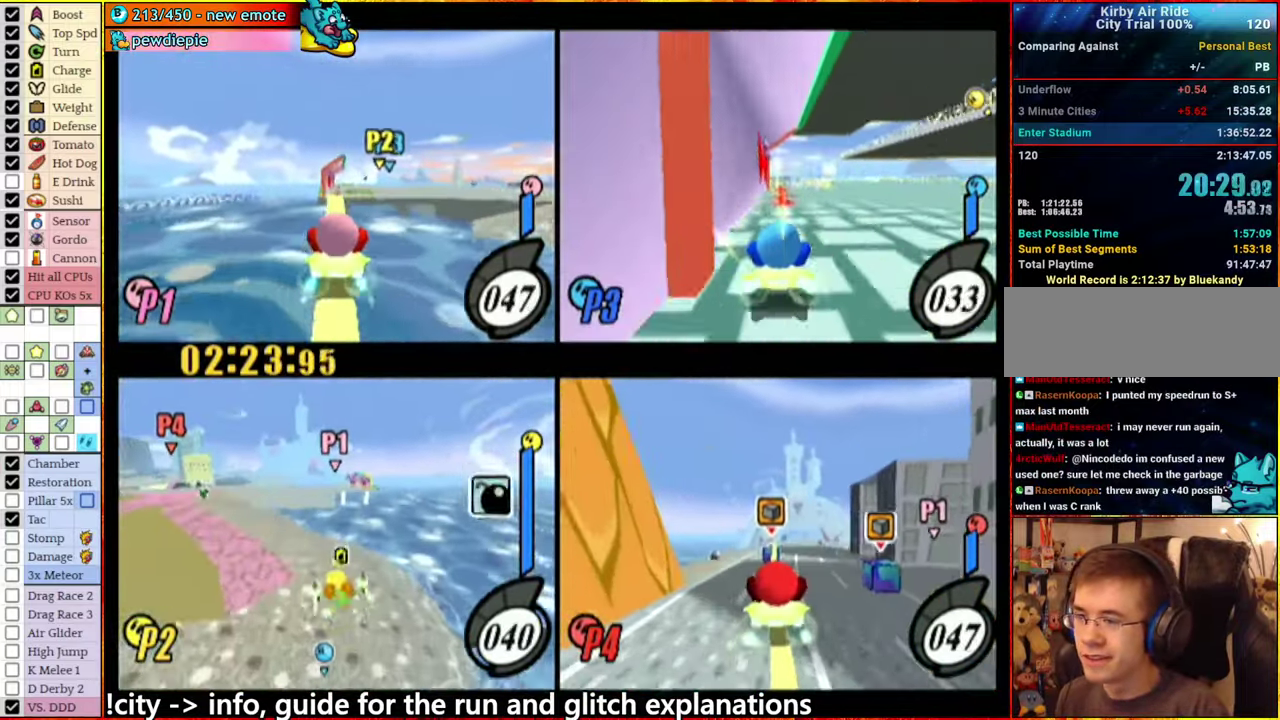
{"buttons": ["A"], "left_stick": "right", "right_stick": "center", "events": [[50, "left_stick", "center"], [234, "A", "down"], [484, "left_stick", "right"]]}
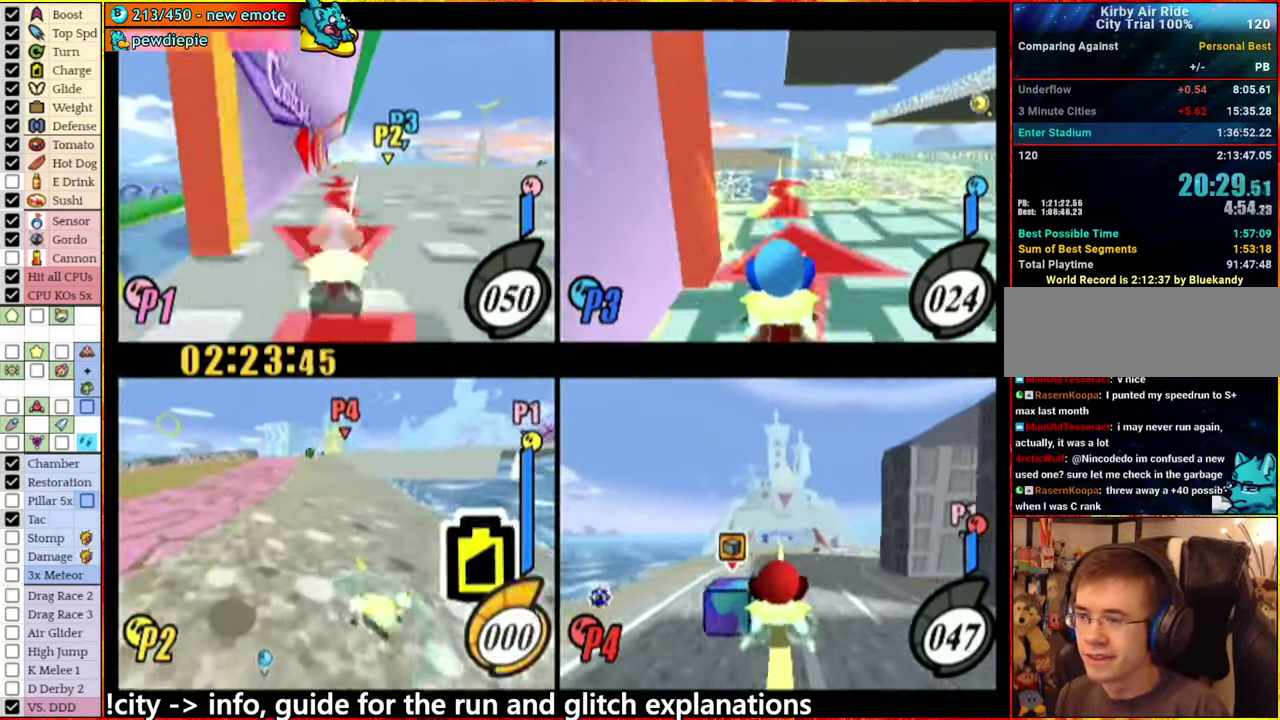
{"buttons": [], "left_stick": "center", "right_stick": "center", "events": [[100, "A", "up"], [200, "A", "down"], [200, "left_stick", "left"], [350, "A", "up"], [400, "left_stick", "center"]]}
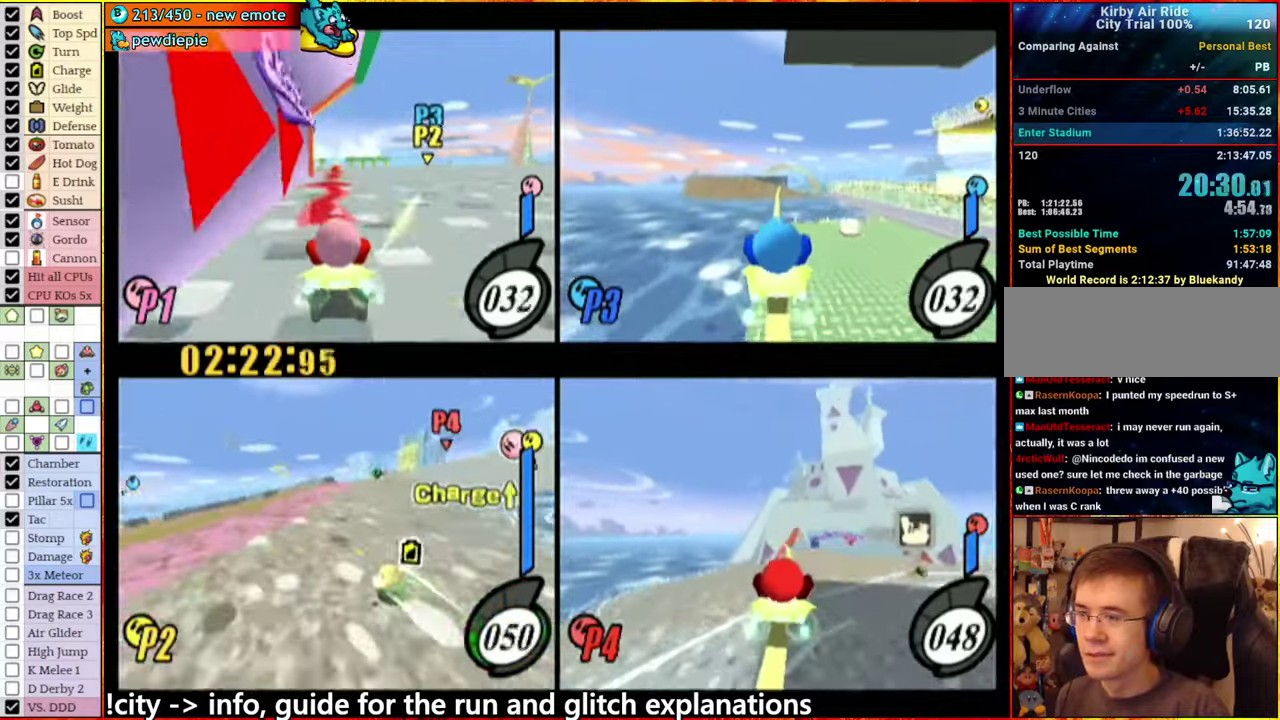
{"buttons": [], "left_stick": "center", "right_stick": "center", "events": [[166, "A", "down"], [166, "left_stick", "right"], [250, "A", "up"], [316, "left_stick", "center"]]}
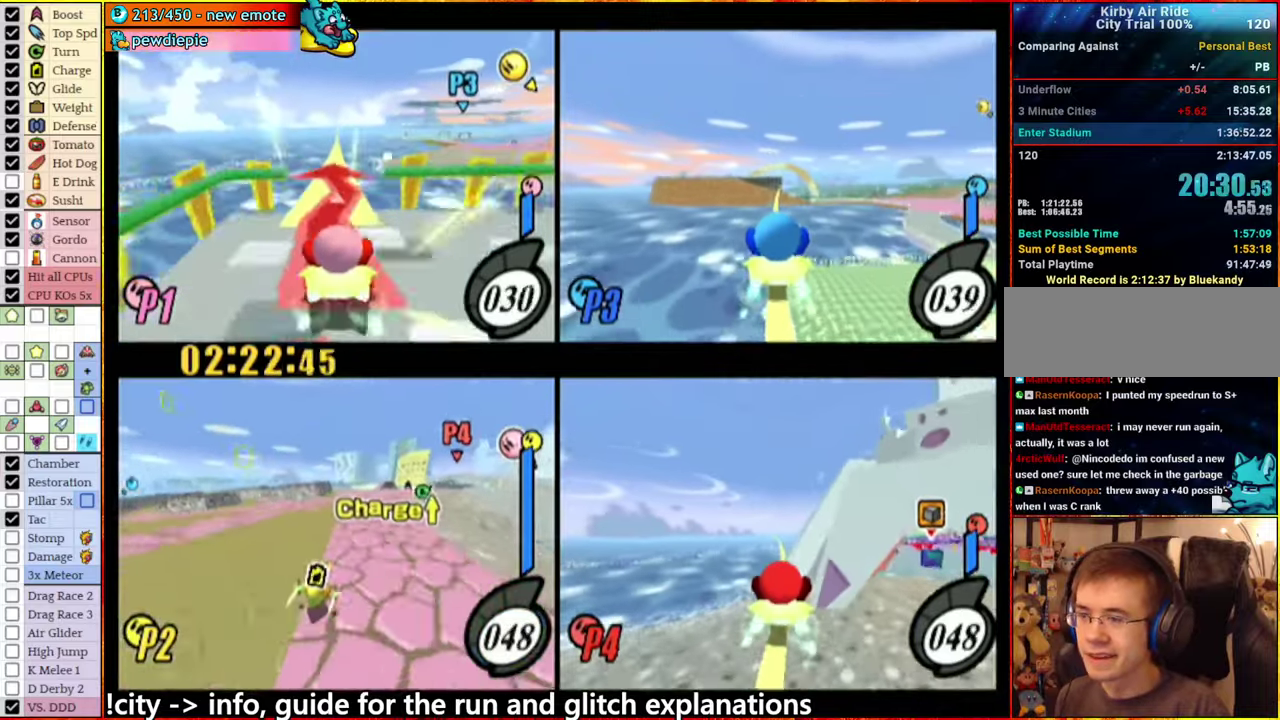
{"buttons": ["A"], "left_stick": "center", "right_stick": "center", "events": [[100, "left_stick", "right"], [116, "A", "down"], [183, "A", "up"], [216, "left_stick", "center"], [350, "A", "down"]]}
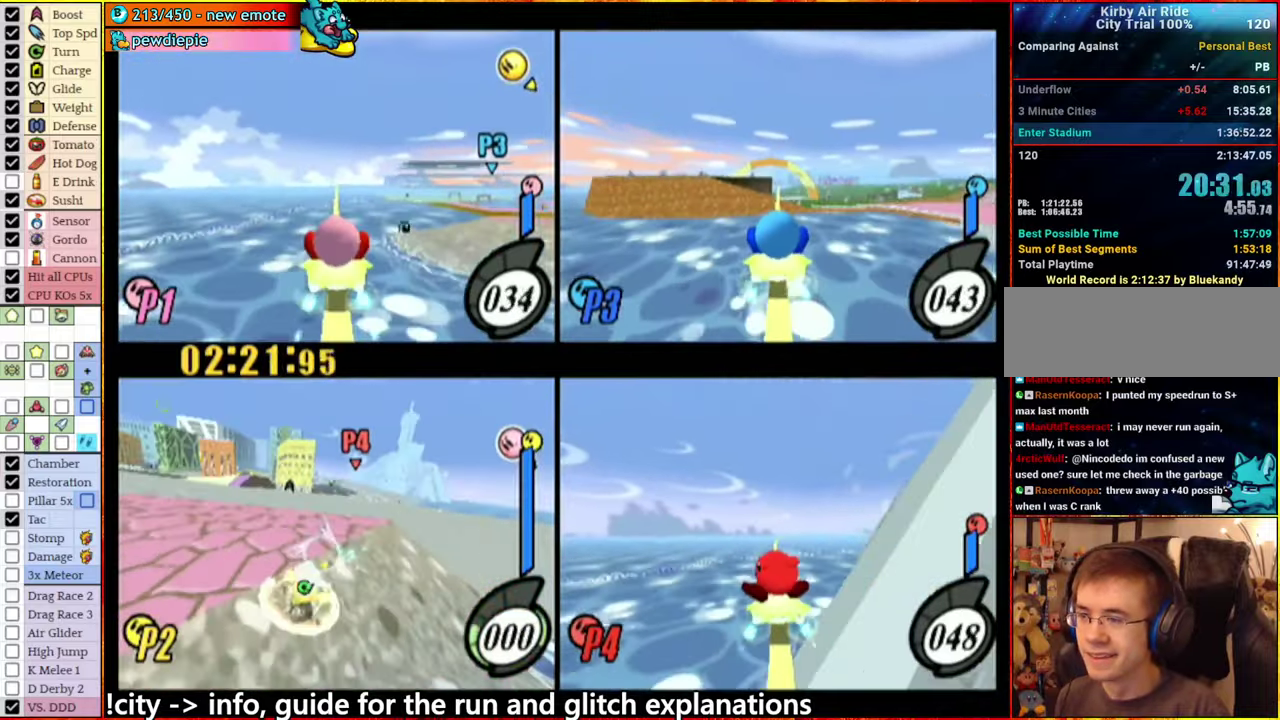
{"buttons": [], "left_stick": "center", "right_stick": "center", "events": [[33, "left_stick", "left"], [66, "A", "up"], [150, "left_stick", "center"]]}
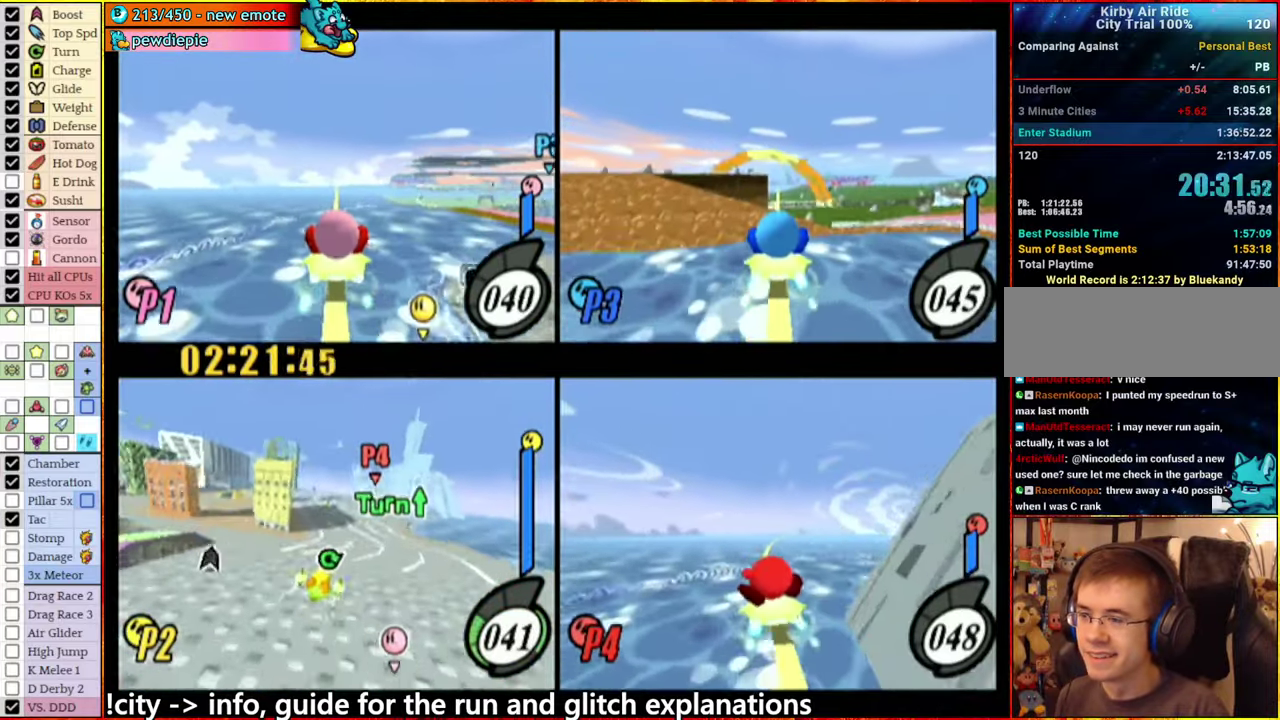
{"buttons": [], "left_stick": "up-left", "right_stick": "center", "events": [[283, "left_stick", "up-left"]]}
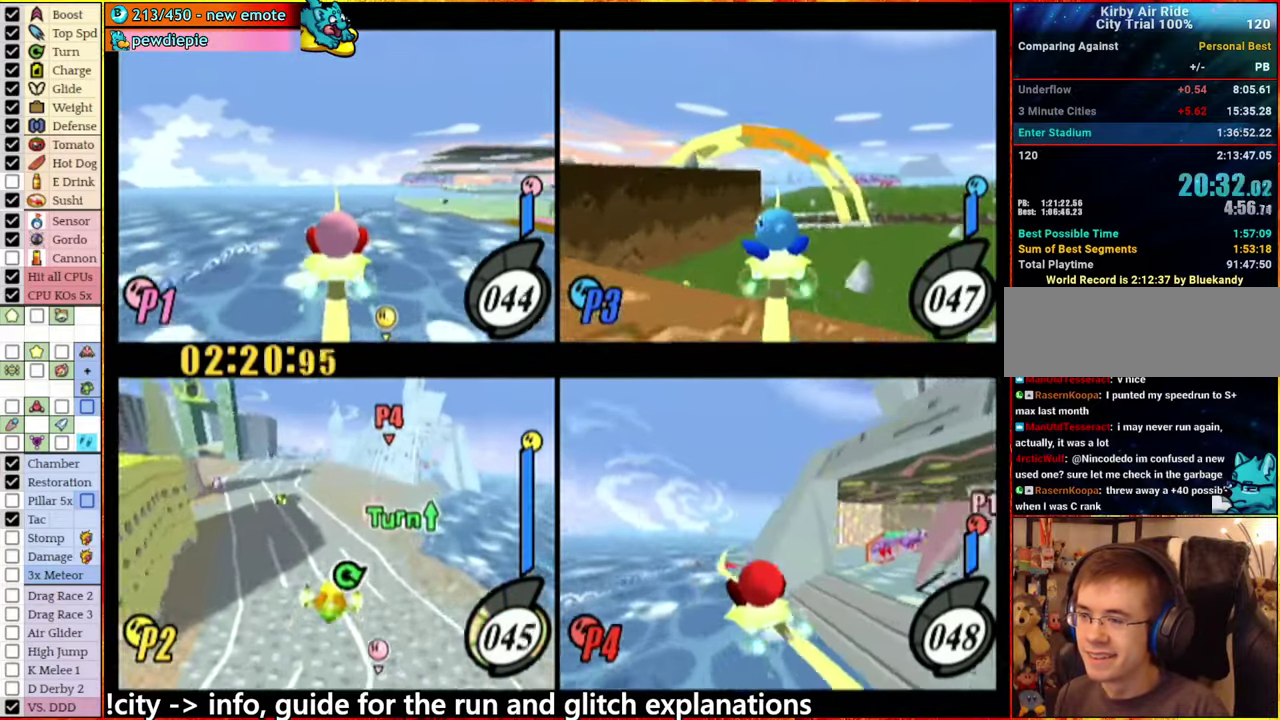
{"buttons": [], "left_stick": "up", "right_stick": "center", "events": [[466, "left_stick", "up"]]}
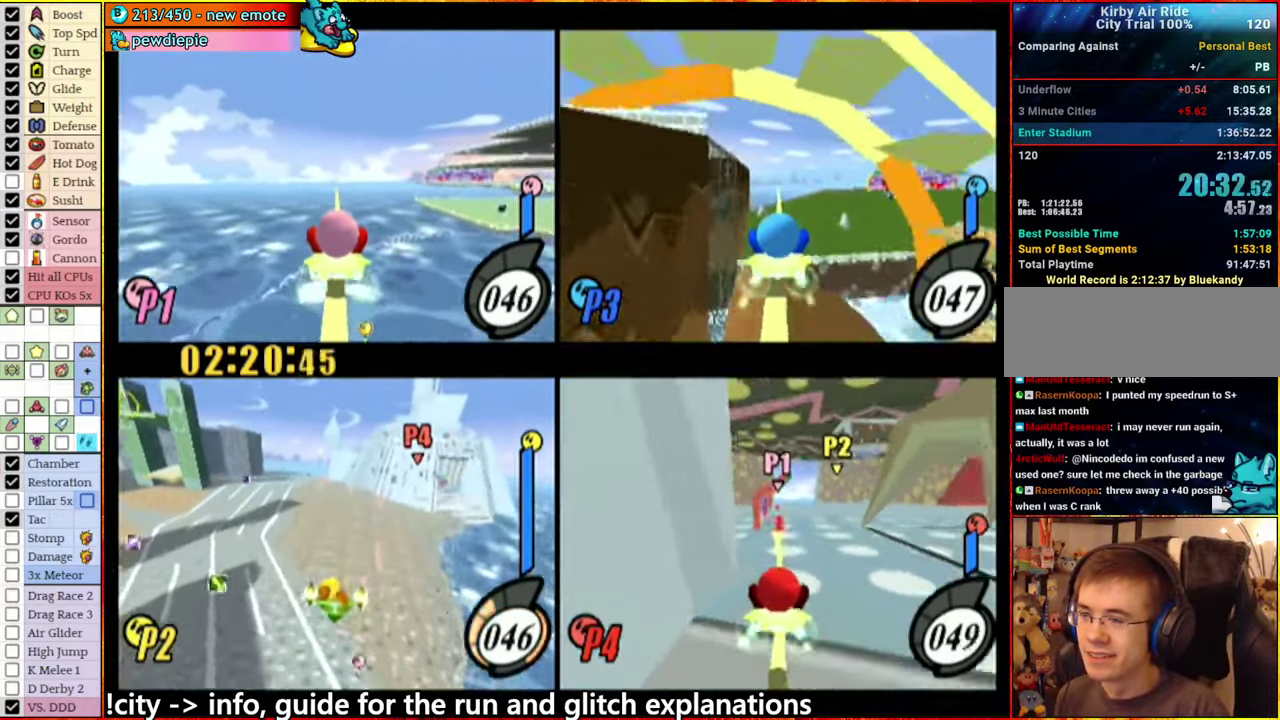
{"buttons": [], "left_stick": "center", "right_stick": "center", "events": [[33, "left_stick", "up-left"], [250, "left_stick", "center"], [316, "left_stick", "up"], [433, "left_stick", "center"]]}
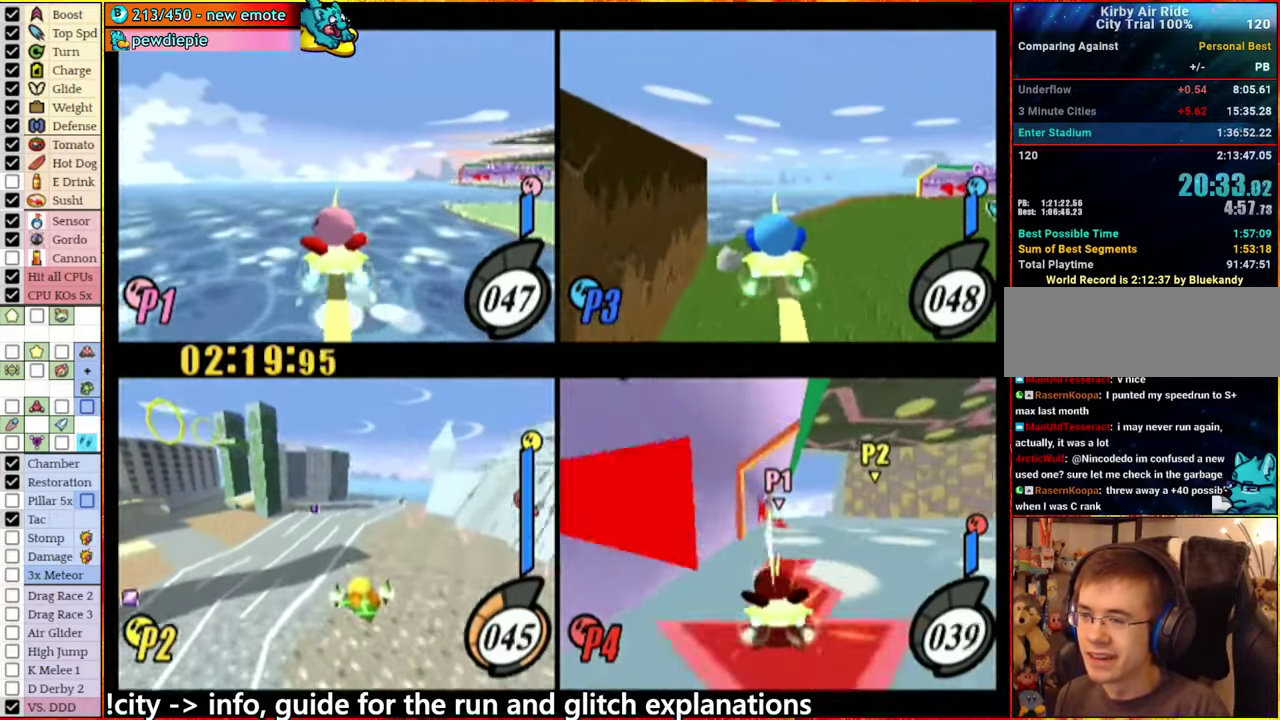
{"buttons": [], "left_stick": "up-right", "right_stick": "center", "events": [[116, "left_stick", "up"], [216, "left_stick", "up-left"], [316, "left_stick", "up"], [366, "left_stick", "up-right"]]}
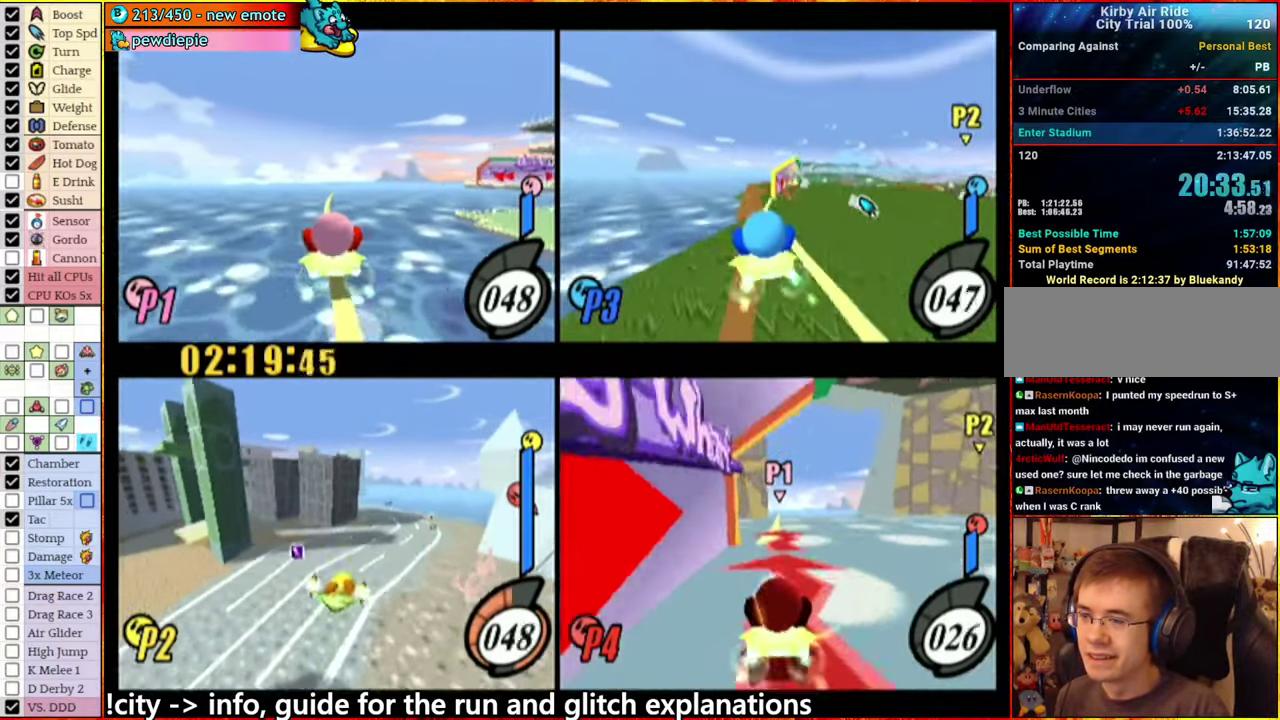
{"buttons": [], "left_stick": "up", "right_stick": "center", "events": [[66, "left_stick", "up"], [233, "left_stick", "up-right"], [483, "left_stick", "up"]]}
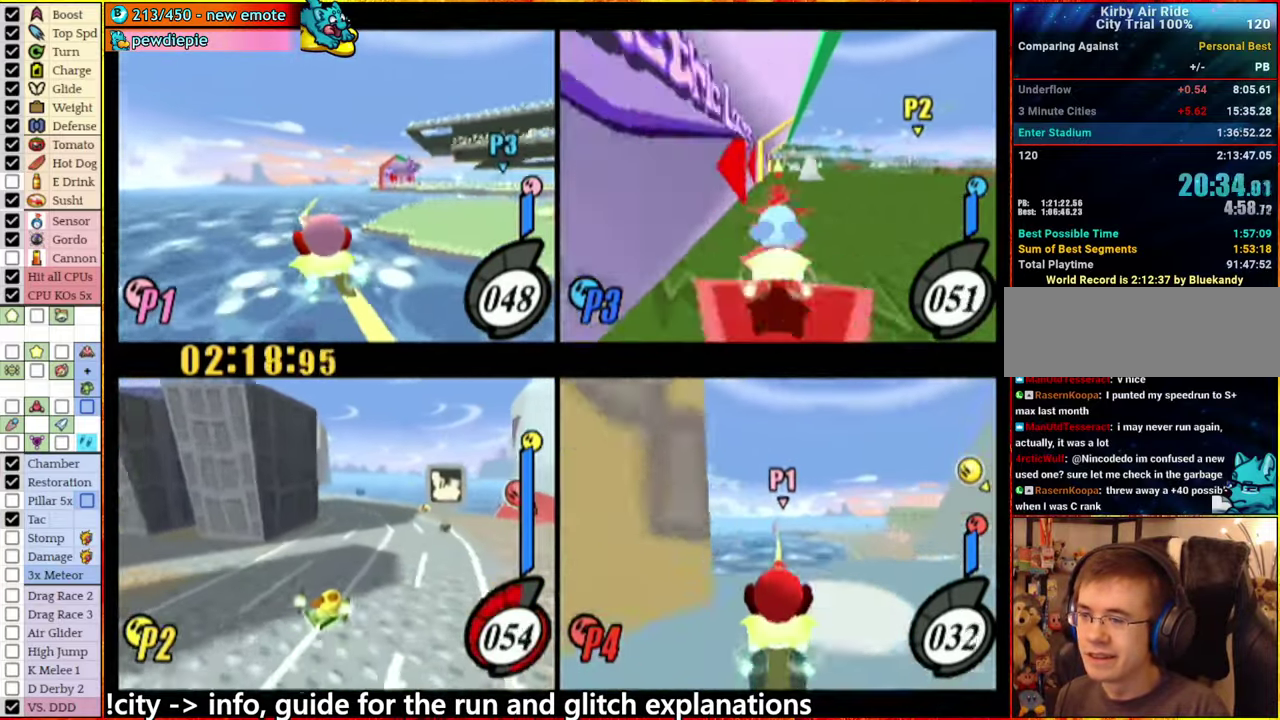
{"buttons": [], "left_stick": "up-right", "right_stick": "center", "events": [[66, "left_stick", "center"], [283, "left_stick", "down-left"], [416, "left_stick", "up-right"]]}
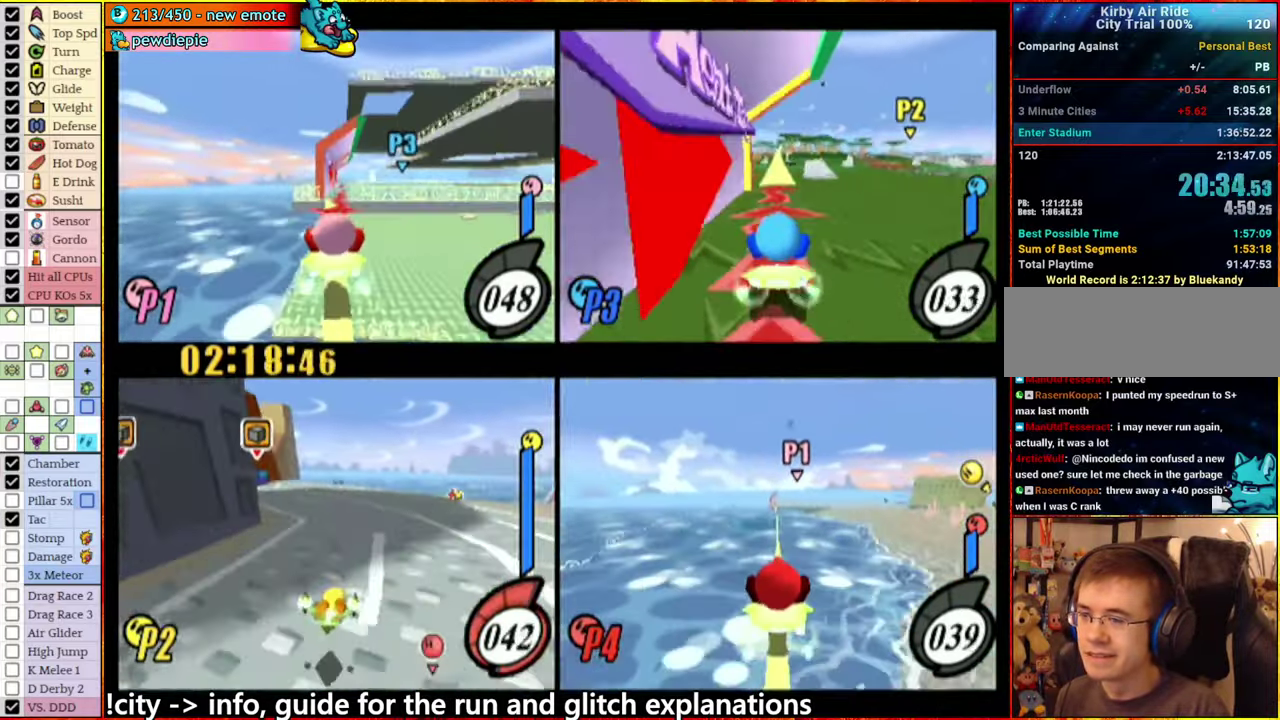
{"buttons": [], "left_stick": "center", "right_stick": "center", "events": [[83, "left_stick", "down-left"], [316, "left_stick", "up-right"], [366, "left_stick", "center"]]}
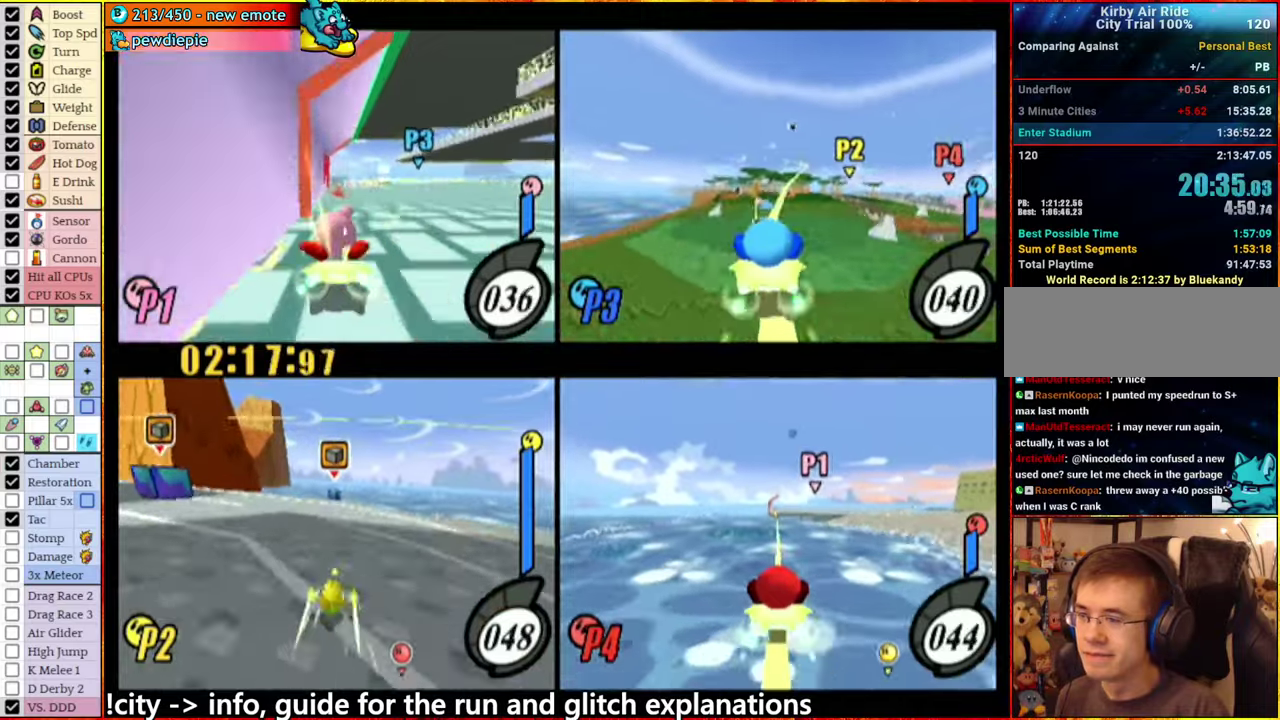
{"buttons": [], "left_stick": "center", "right_stick": "center", "events": []}
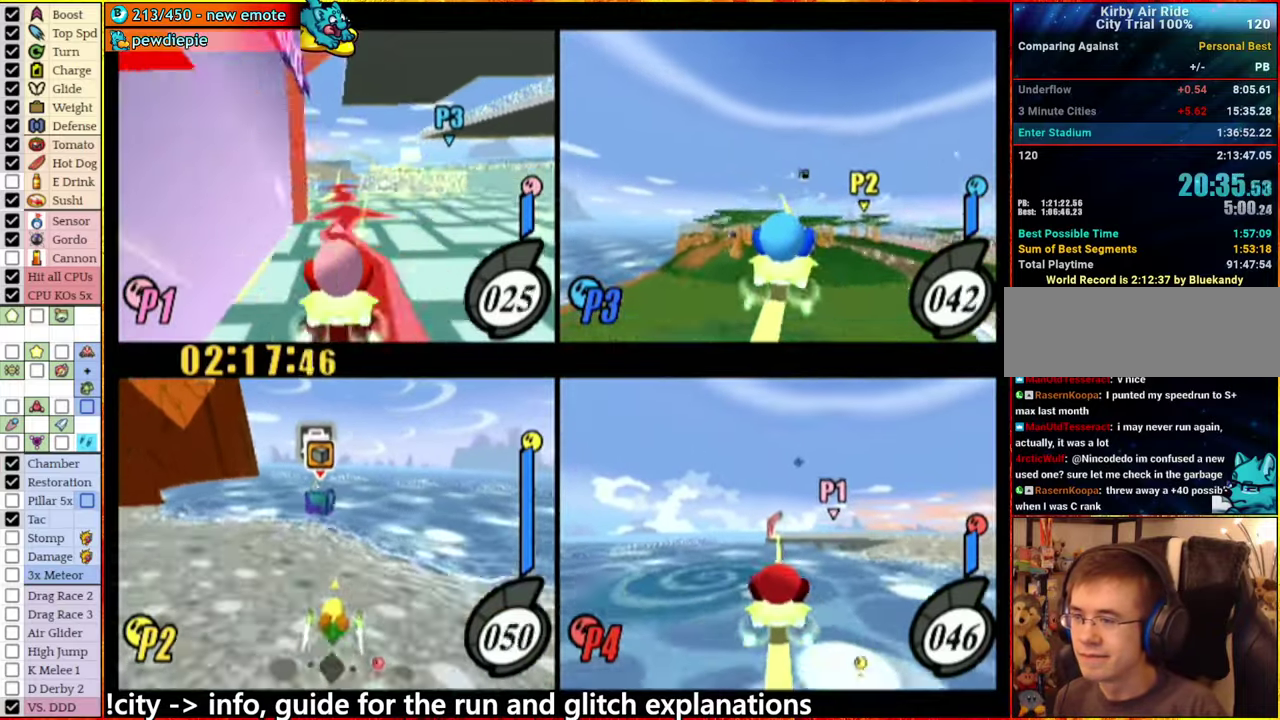
{"buttons": ["A"], "left_stick": "center", "right_stick": "center", "events": [[200, "A", "down"], [217, "left_stick", "left"], [250, "A", "up"], [383, "left_stick", "right"], [433, "left_stick", "center"], [467, "A", "down"]]}
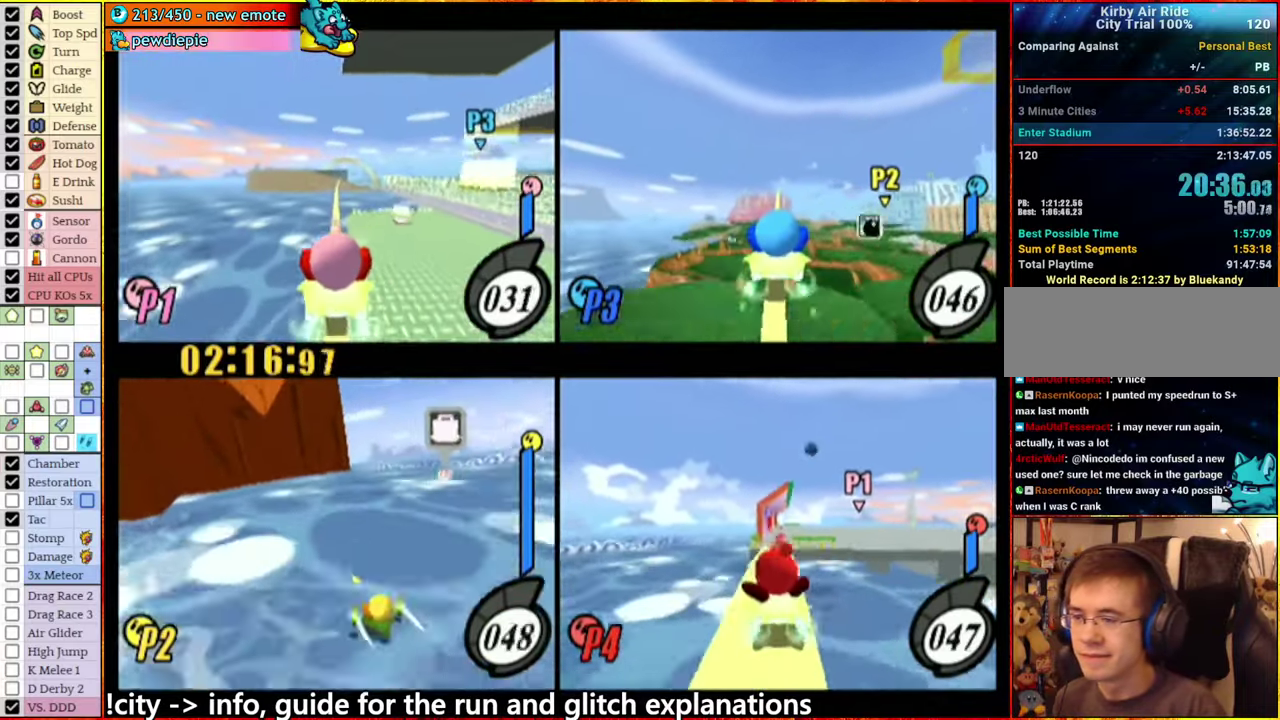
{"buttons": [], "left_stick": "right", "right_stick": "center", "events": [[100, "left_stick", "right"], [350, "A", "up"], [383, "left_stick", "center"], [483, "left_stick", "right"]]}
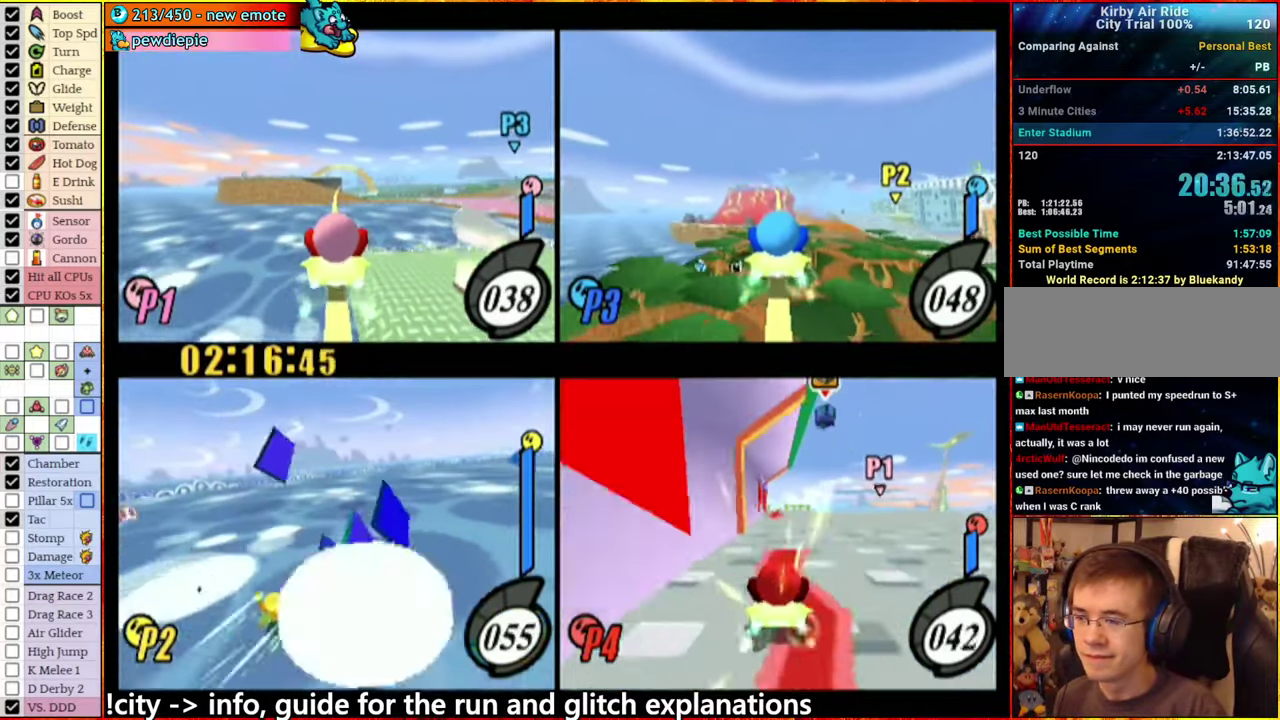
{"buttons": [], "left_stick": "center", "right_stick": "center", "events": [[17, "A", "down"], [233, "left_stick", "up-right"], [333, "left_stick", "center"], [367, "A", "up"]]}
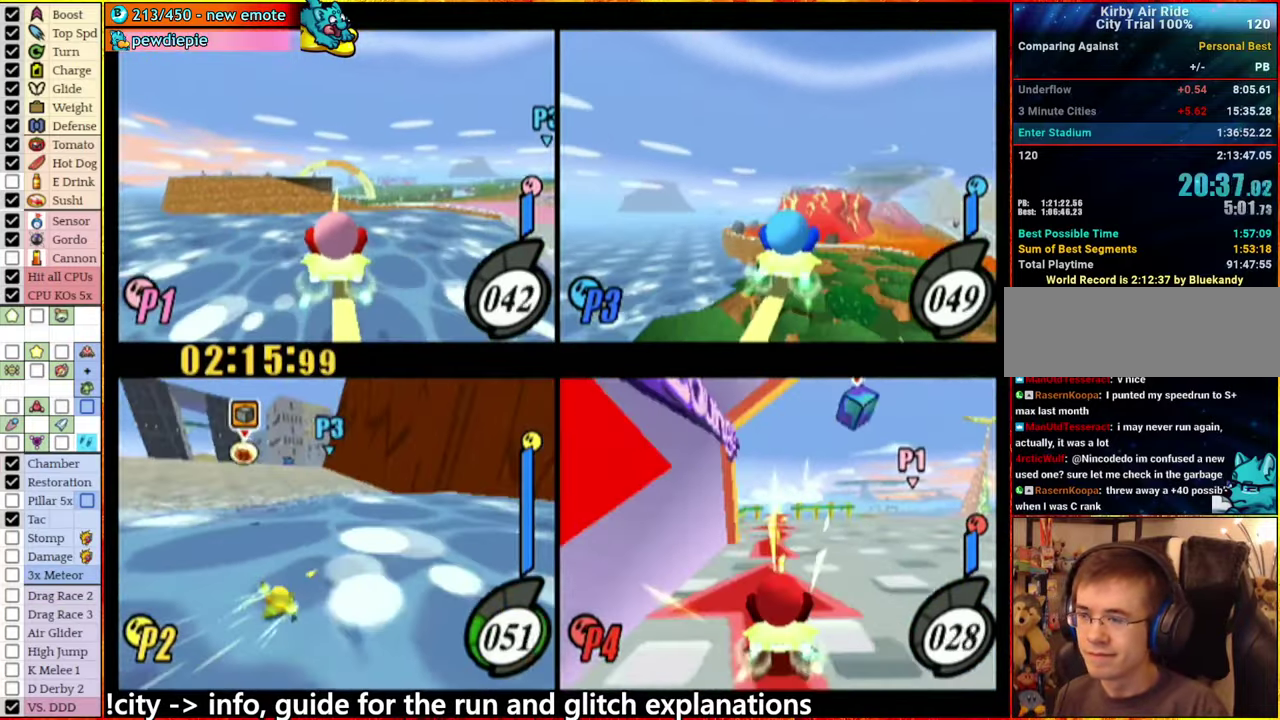
{"buttons": [], "left_stick": "center", "right_stick": "center", "events": [[117, "left_stick", "left"], [133, "A", "down"], [233, "A", "up"], [333, "left_stick", "center"]]}
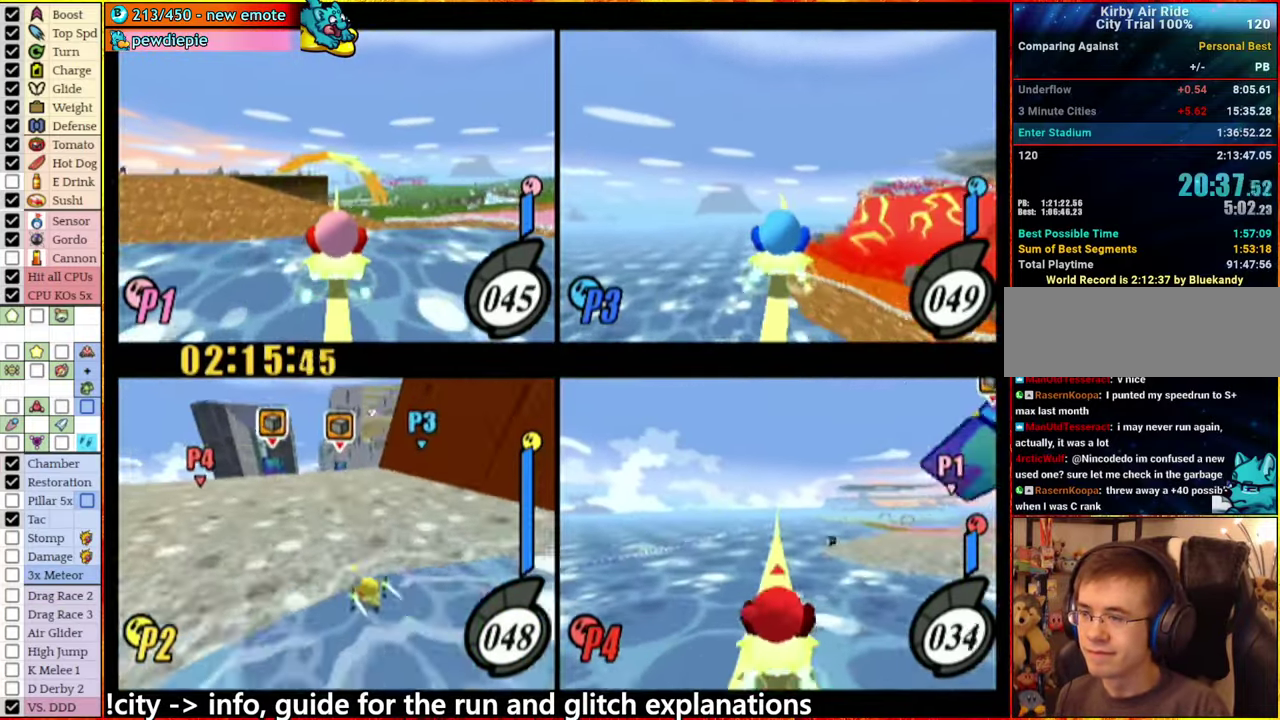
{"buttons": [], "left_stick": "center", "right_stick": "center", "events": []}
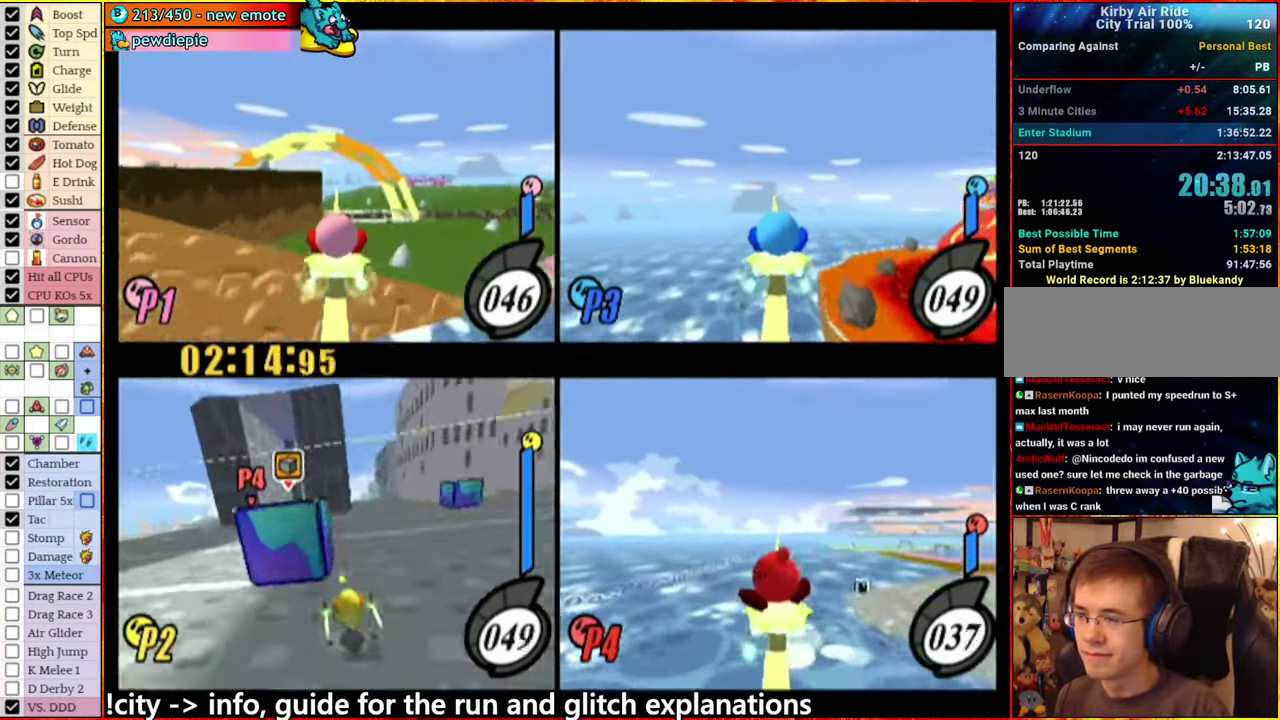
{"buttons": ["A"], "left_stick": "right", "right_stick": "center", "events": [[83, "A", "down"], [150, "left_stick", "left"], [433, "left_stick", "right"]]}
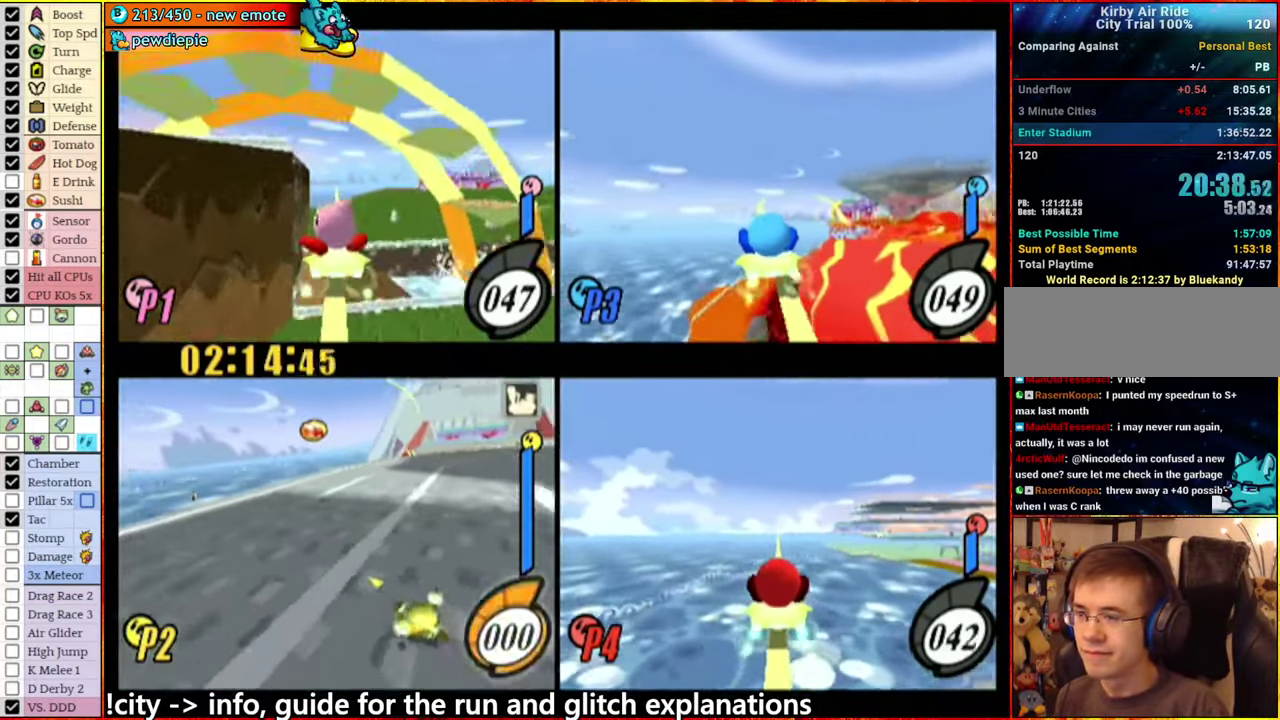
{"buttons": ["A"], "left_stick": "left", "right_stick": "center", "events": [[67, "left_stick", "center"], [100, "A", "up"], [233, "A", "down"], [333, "left_stick", "left"], [350, "A", "up"], [417, "A", "down"]]}
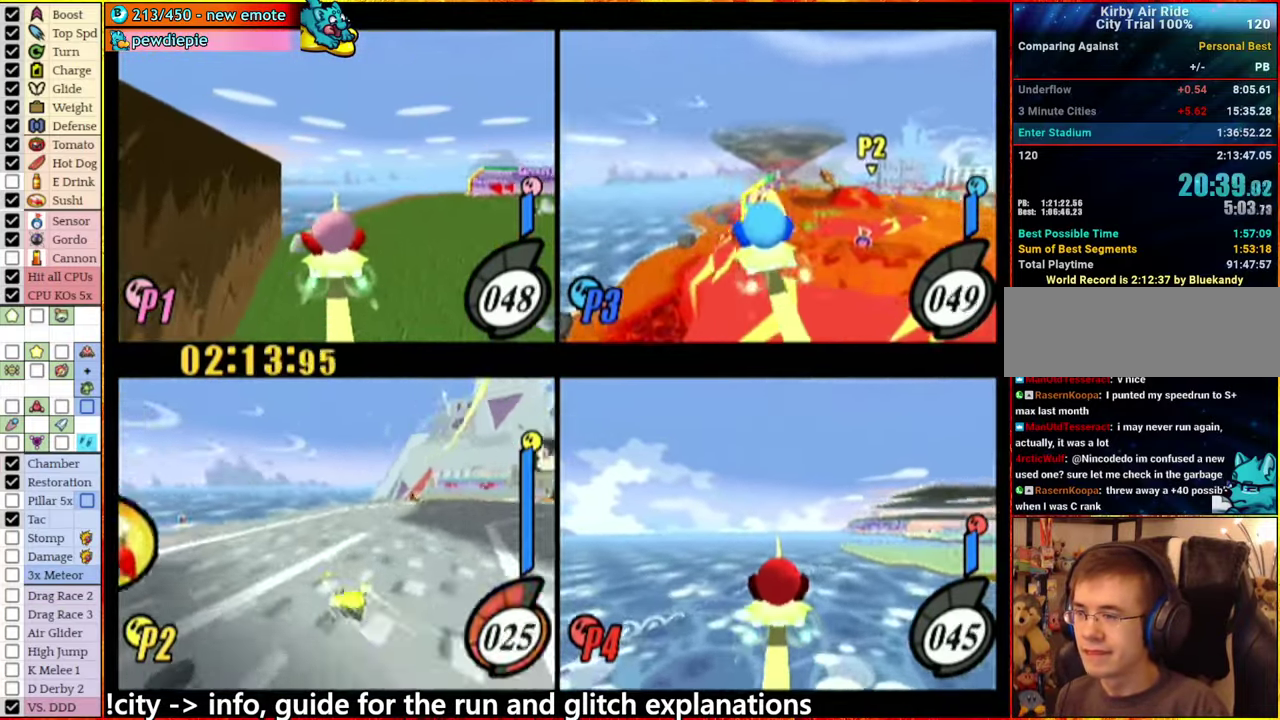
{"buttons": [], "left_stick": "center", "right_stick": "center", "events": [[133, "A", "up"], [150, "left_stick", "center"]]}
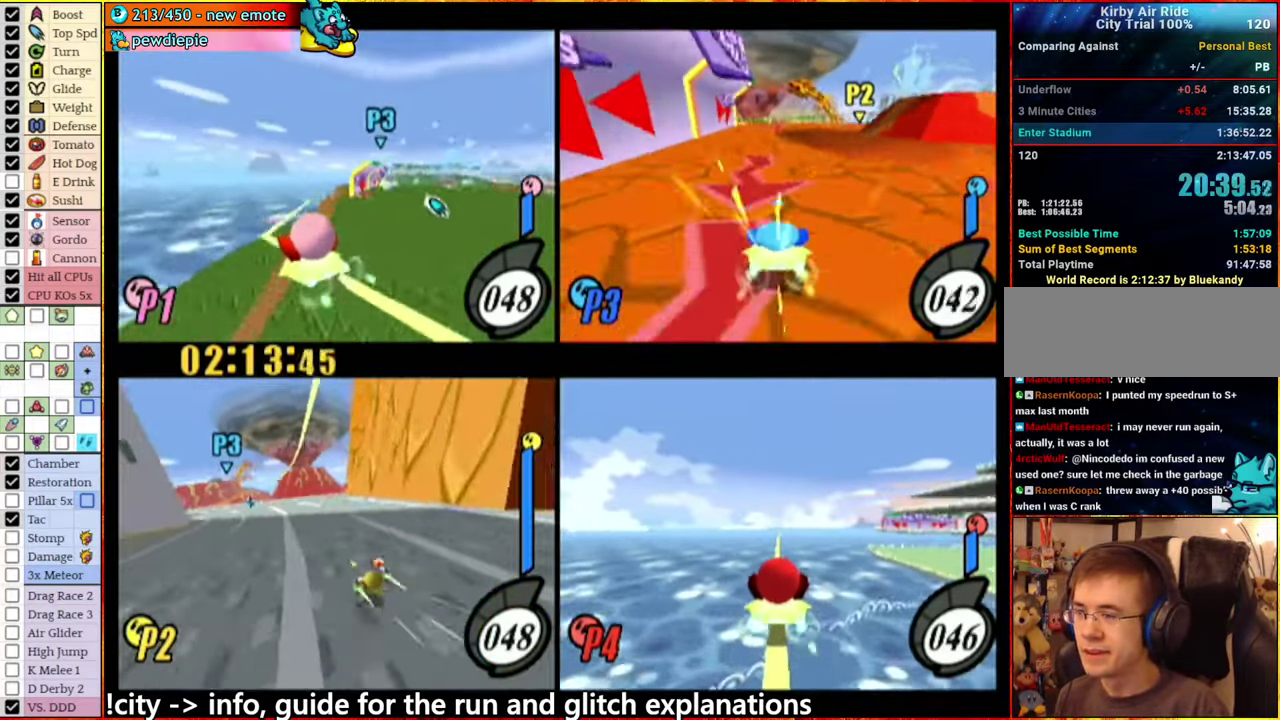
{"buttons": [], "left_stick": "center", "right_stick": "center", "events": []}
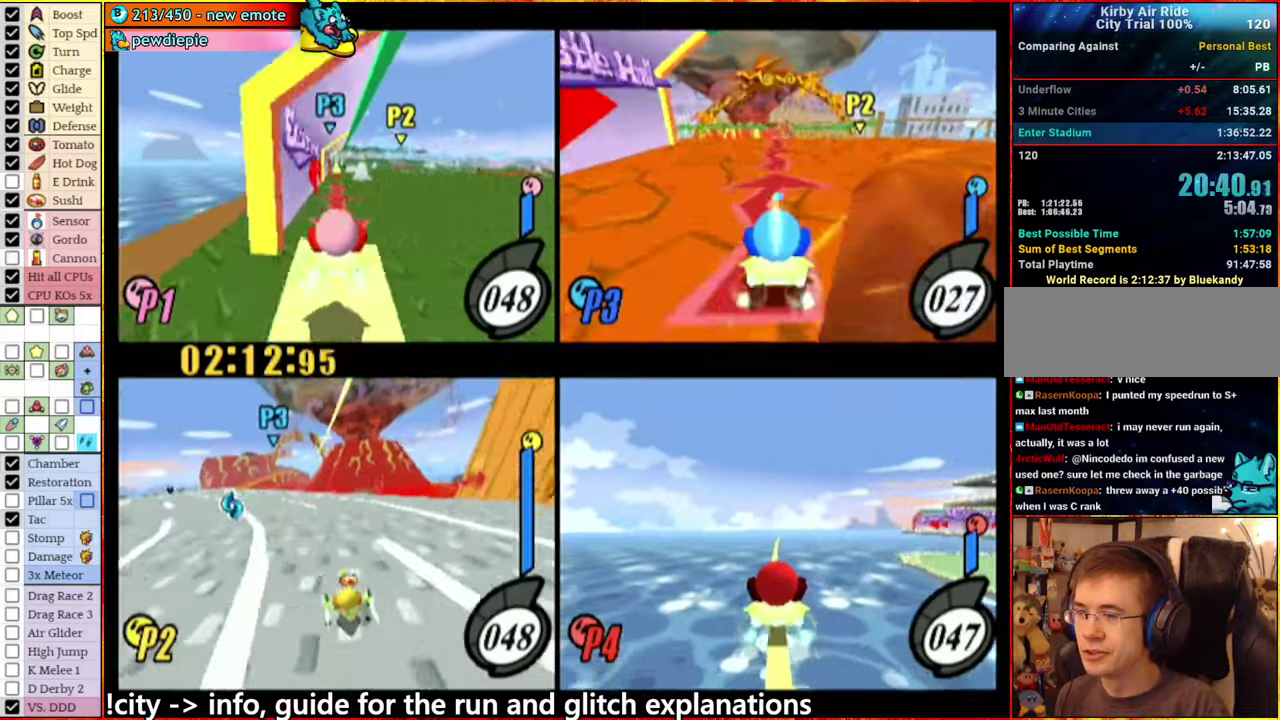
{"buttons": [], "left_stick": "down-left", "right_stick": "center", "events": [[200, "A", "down"], [250, "A", "up"], [250, "left_stick", "right"], [367, "left_stick", "center"], [500, "left_stick", "down-left"]]}